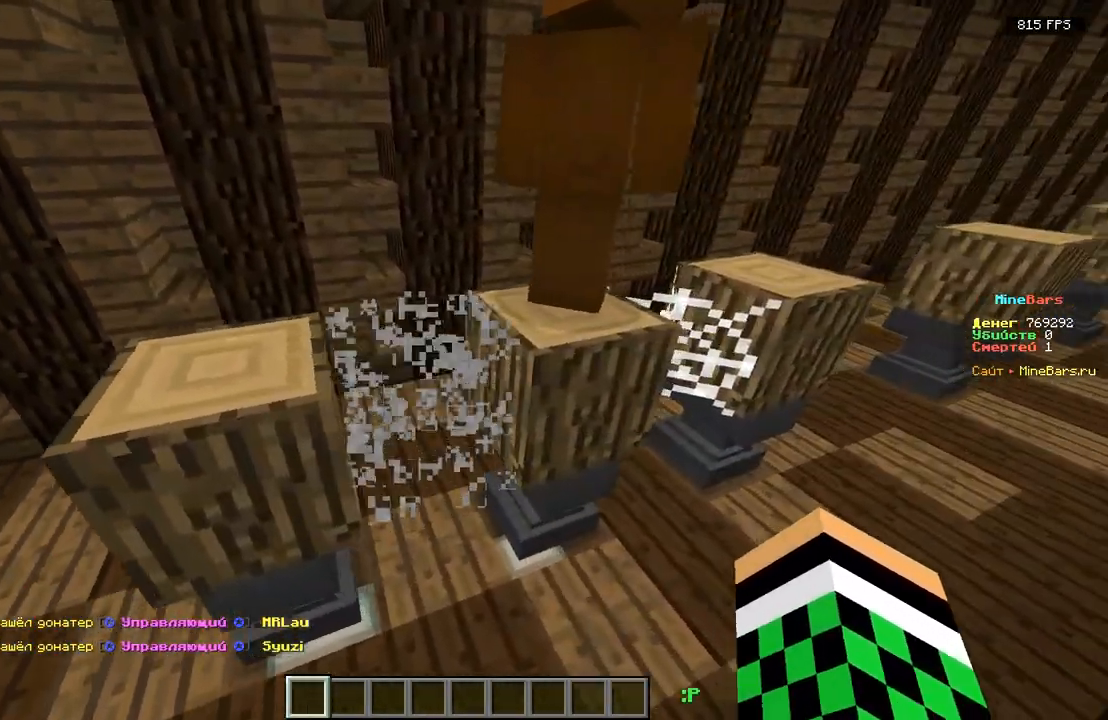
Gameplay with keyboard; each line is a JSON object with the keys held at the frame after it. "events" lists presses ("down") and releases ("up") of "a", "d", "s" and "w" between this image and that frame as [ms after this image, input, new state], when the widget could be followed in between. No other keys are recorded. Mouse input is not recorded.
{"keys": ["d", "w"], "events": [[300, "d", "up"], [350, "d", "down"], [467, "w", "down"]]}
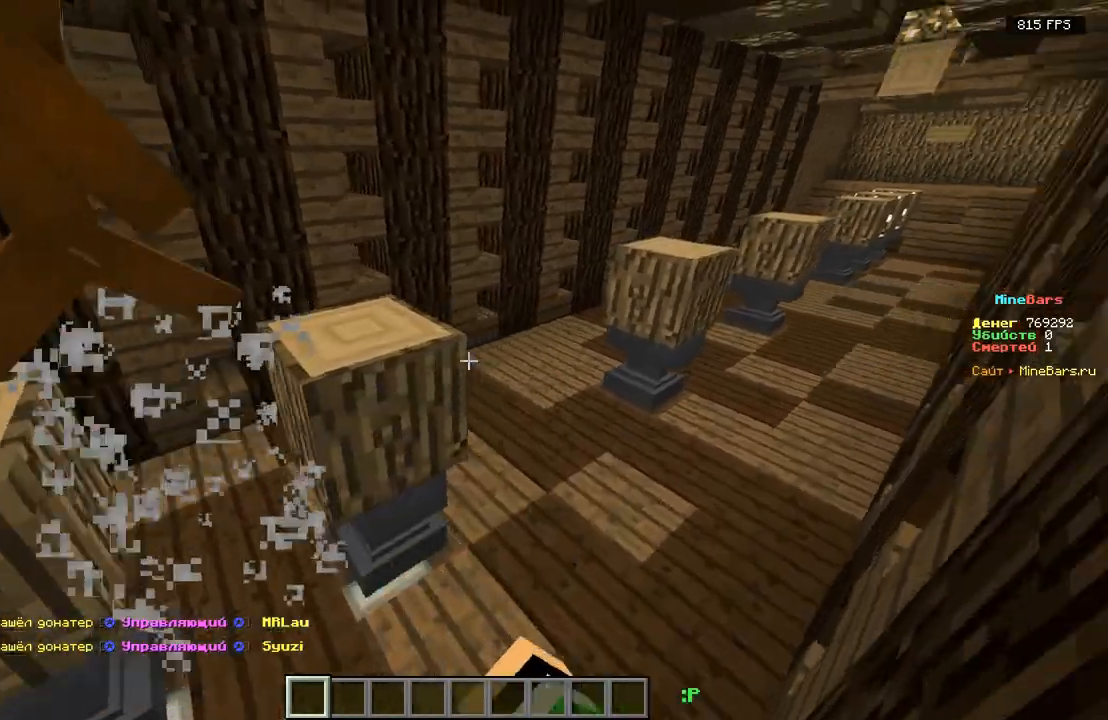
{"keys": ["d", "w"], "events": []}
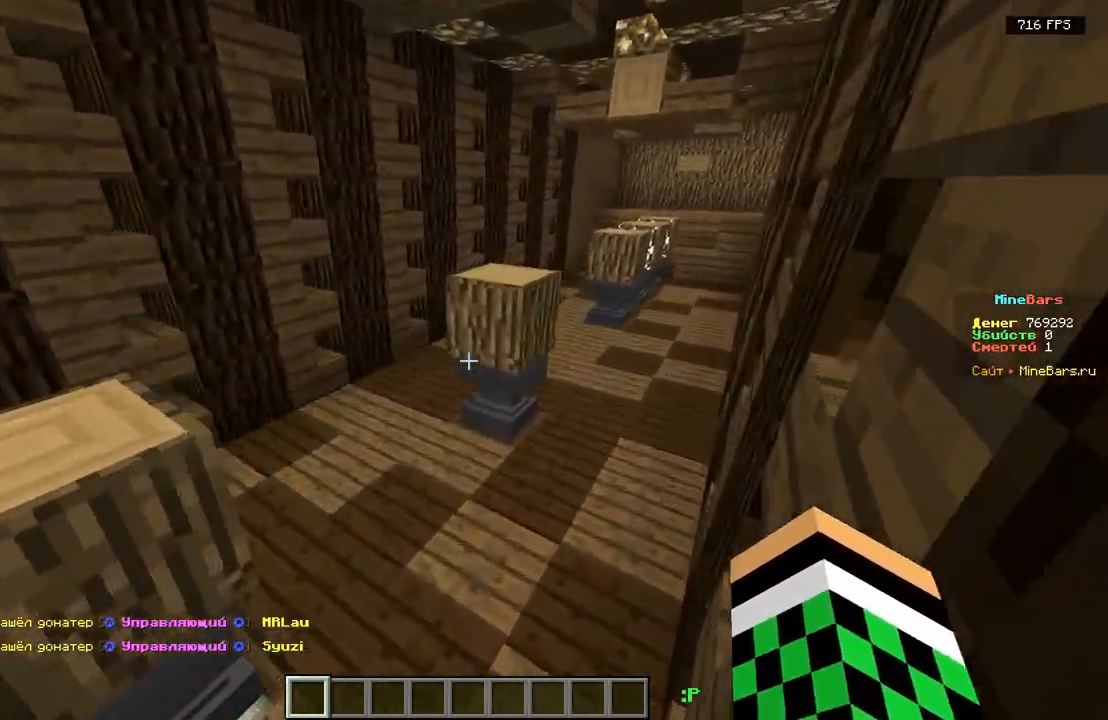
{"keys": ["d", "w"], "events": []}
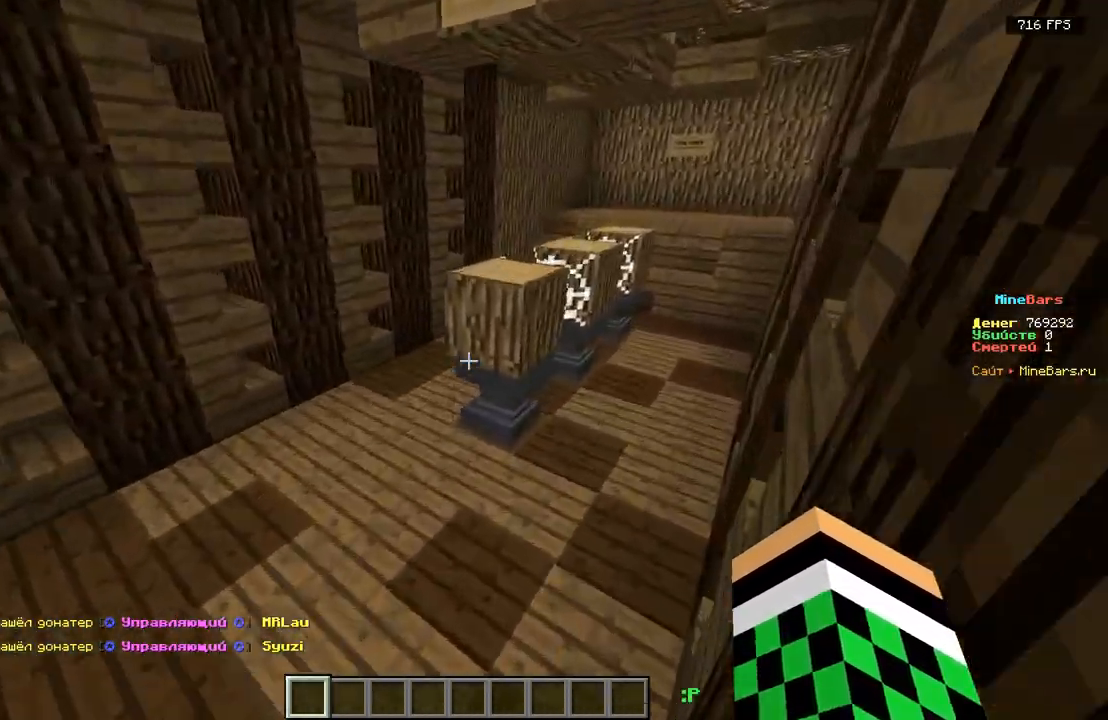
{"keys": ["d", "w"], "events": [[67, "d", "up"], [67, "w", "up"], [367, "w", "down"], [400, "d", "down"]]}
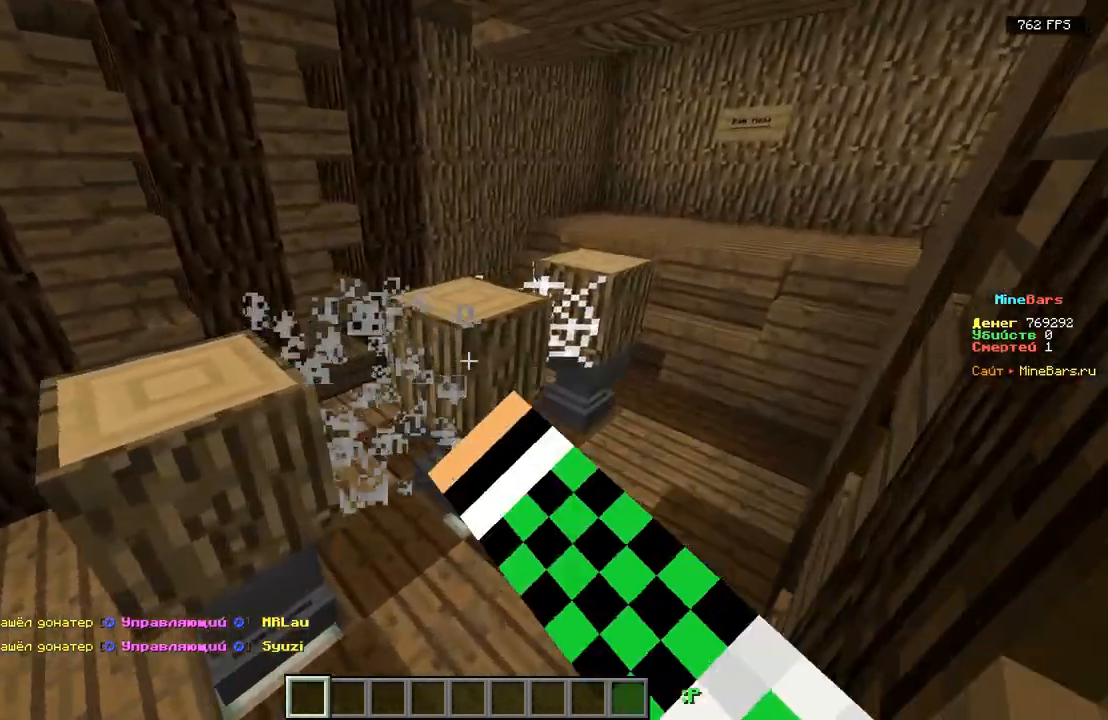
{"keys": ["a"], "events": [[150, "w", "up"], [183, "d", "up"], [250, "a", "down"]]}
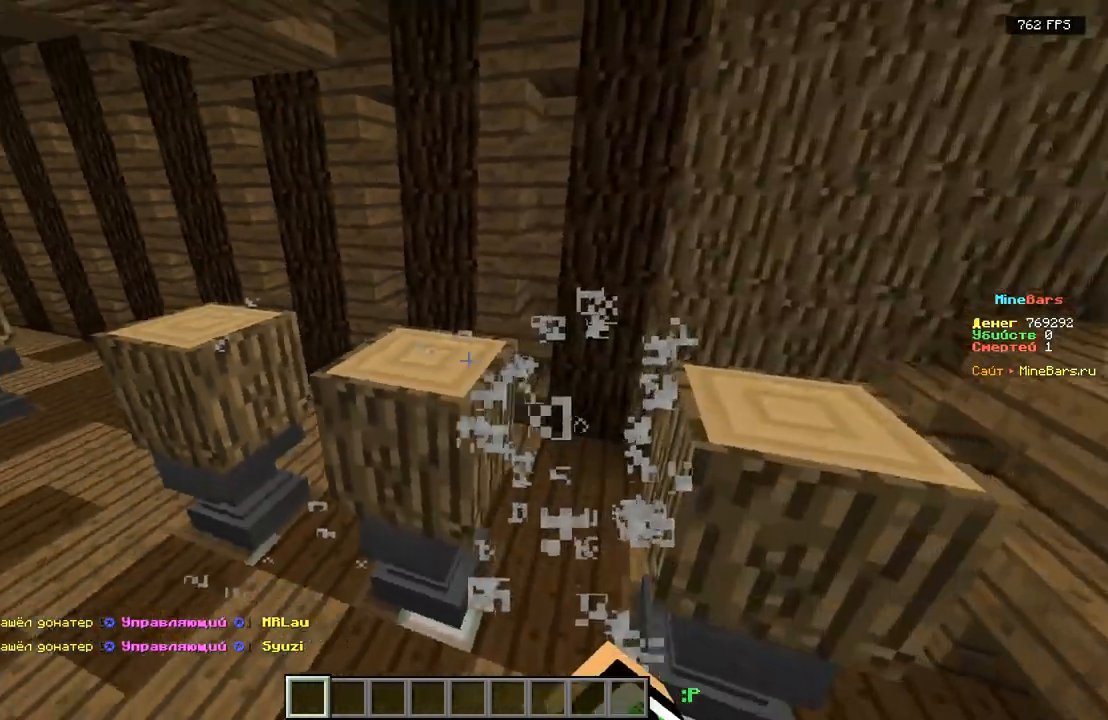
{"keys": ["w"], "events": [[283, "a", "up"], [400, "w", "down"]]}
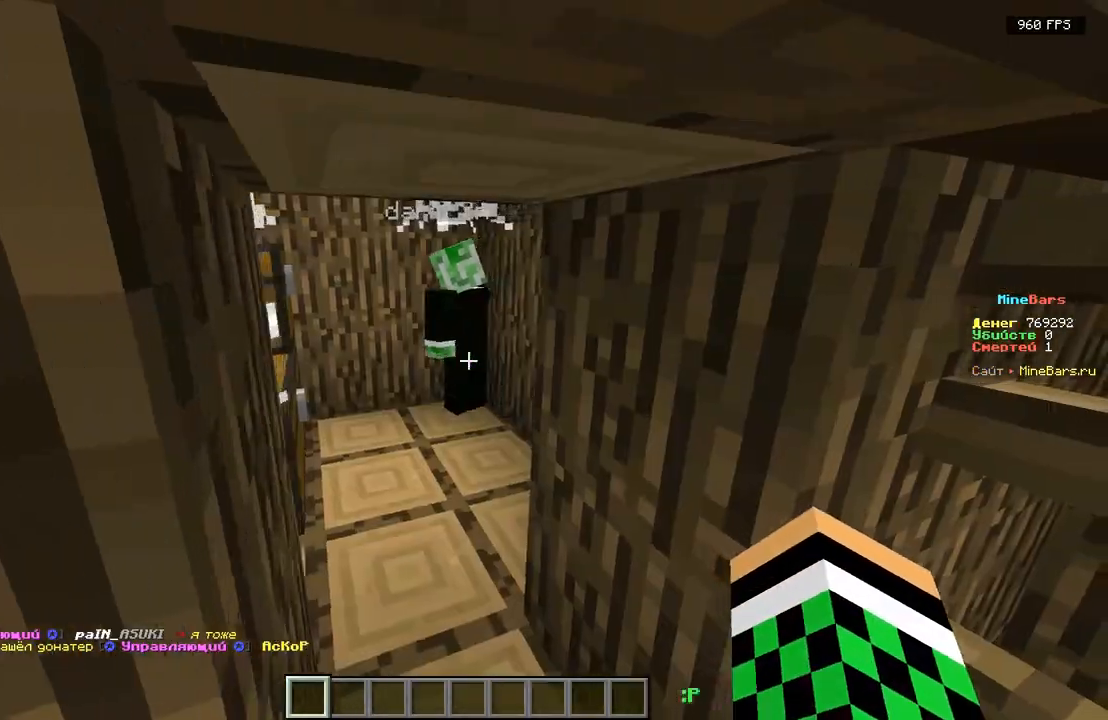
{"keys": ["a"], "events": [[117, "w", "up"], [250, "w", "down"], [367, "a", "down"], [500, "w", "up"]]}
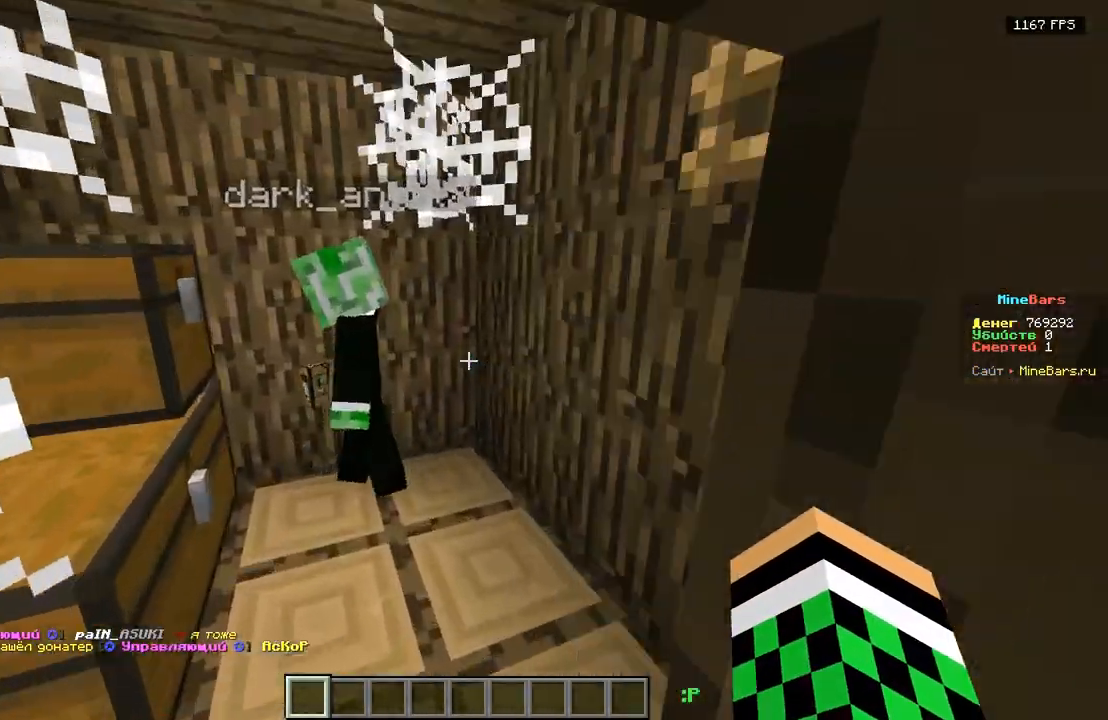
{"keys": ["a", "s"]}
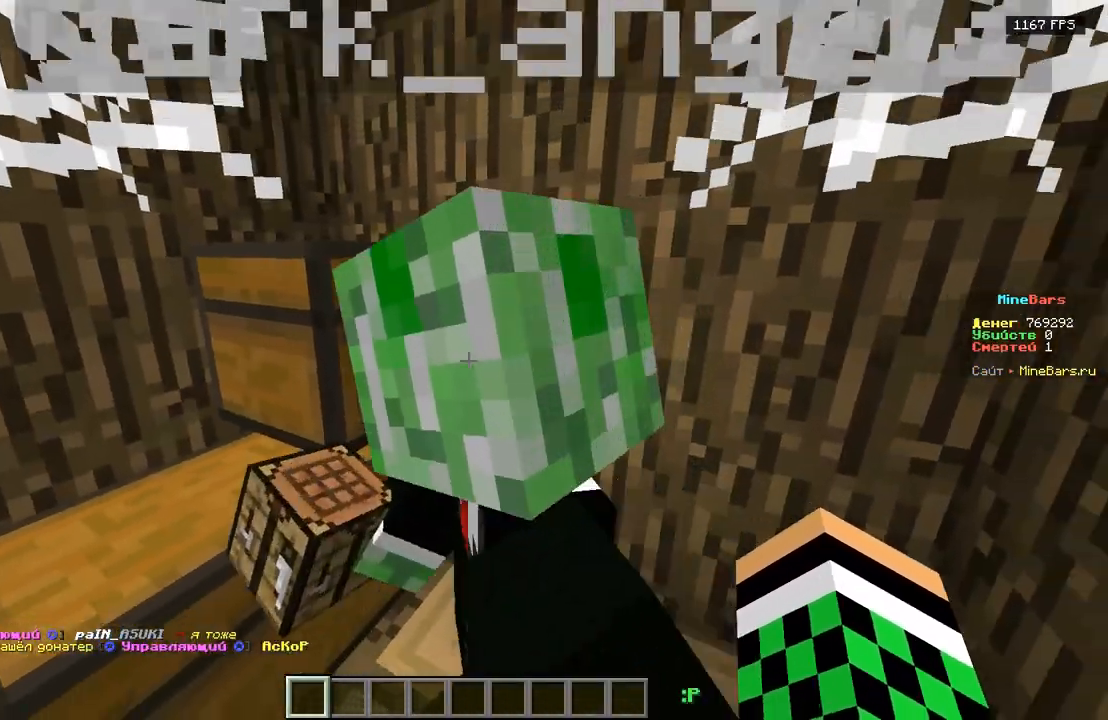
{"keys": ["w"], "events": [[67, "s", "up"], [133, "a", "up"], [250, "d", "down"], [250, "w", "down"], [300, "d", "up"]]}
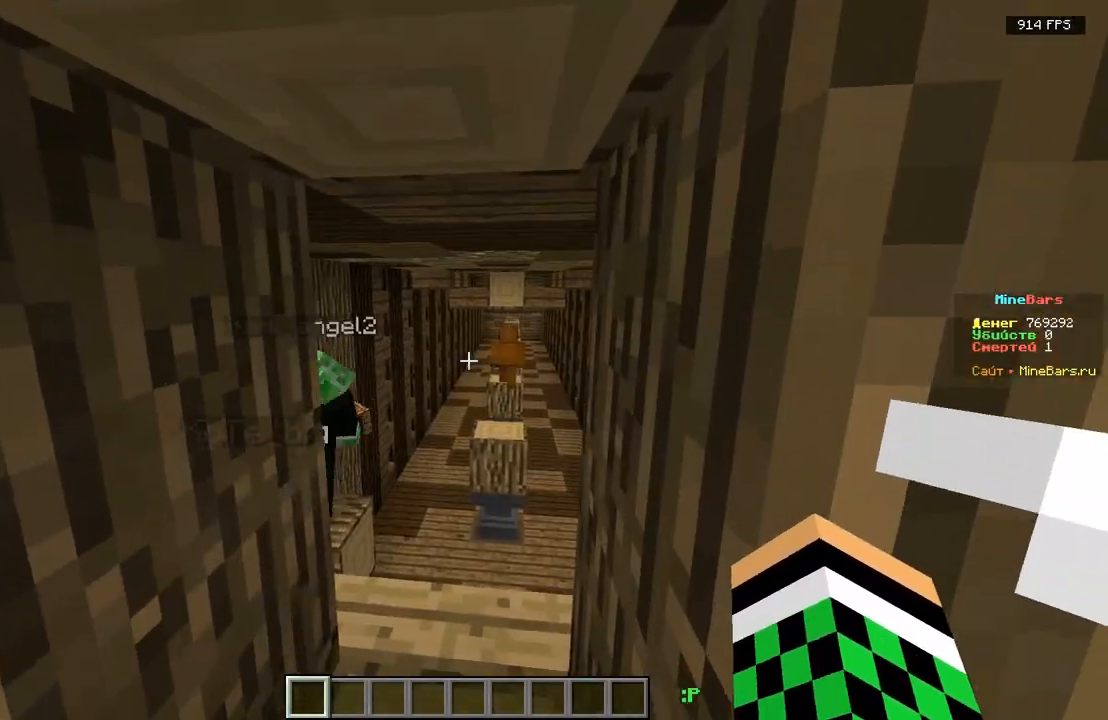
{"keys": [], "events": [[33, "a", "down"], [233, "a", "up"], [367, "w", "up"]]}
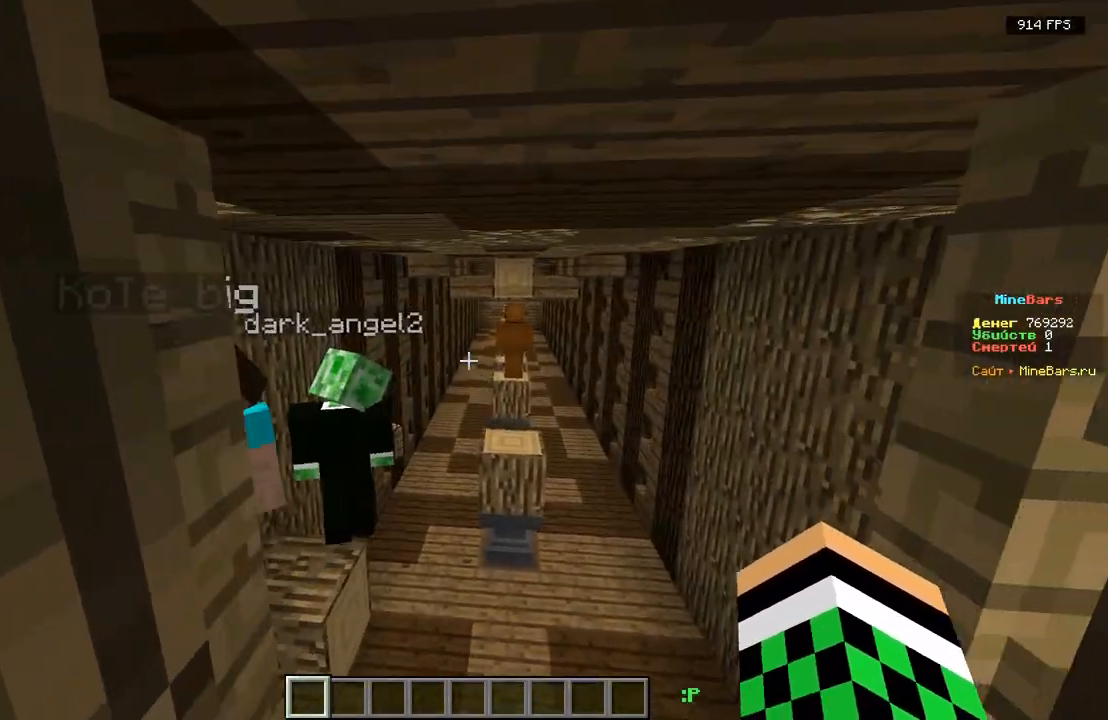
{"keys": ["a"], "events": [[233, "a", "down"]]}
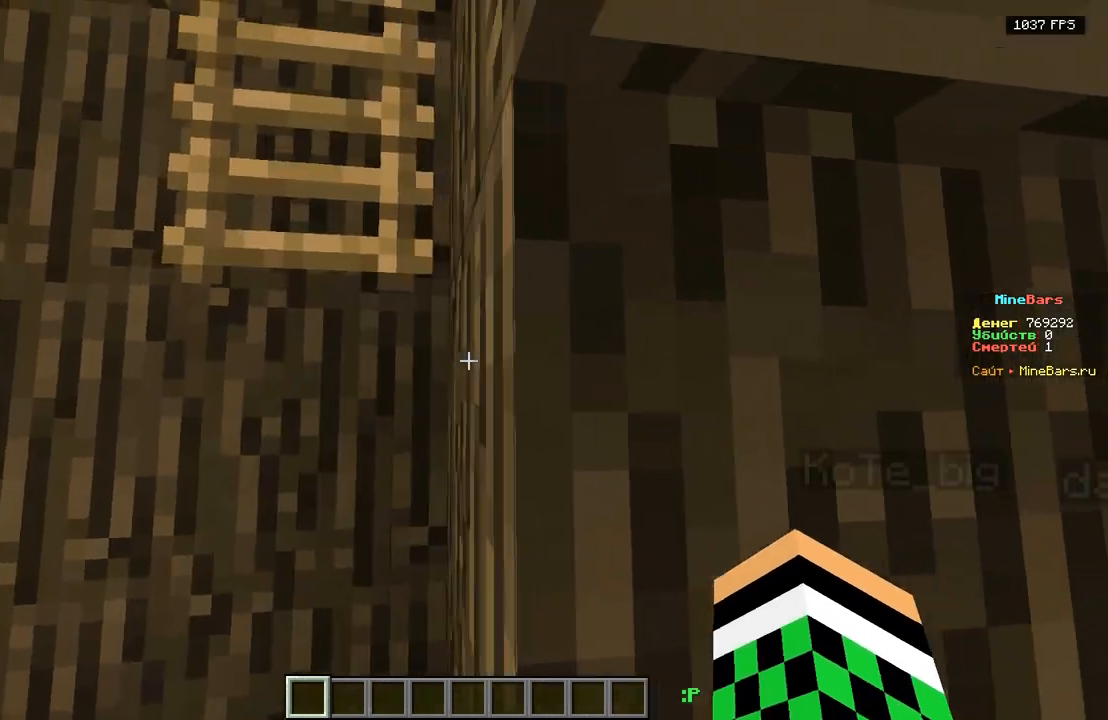
{"keys": ["a"], "events": [[17, "a", "up"], [133, "s", "down"], [150, "a", "down"], [283, "a", "up"], [350, "s", "up"], [383, "a", "down"]]}
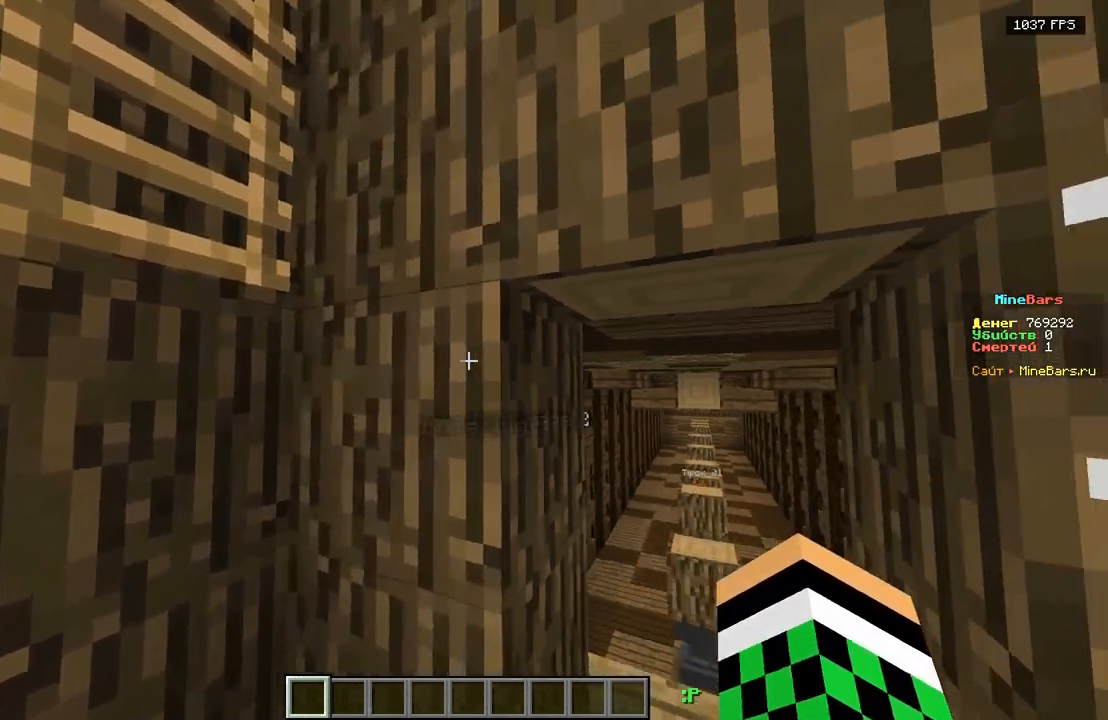
{"keys": ["w"], "events": [[67, "a", "up"], [233, "w", "down"], [267, "d", "down"], [417, "d", "up"]]}
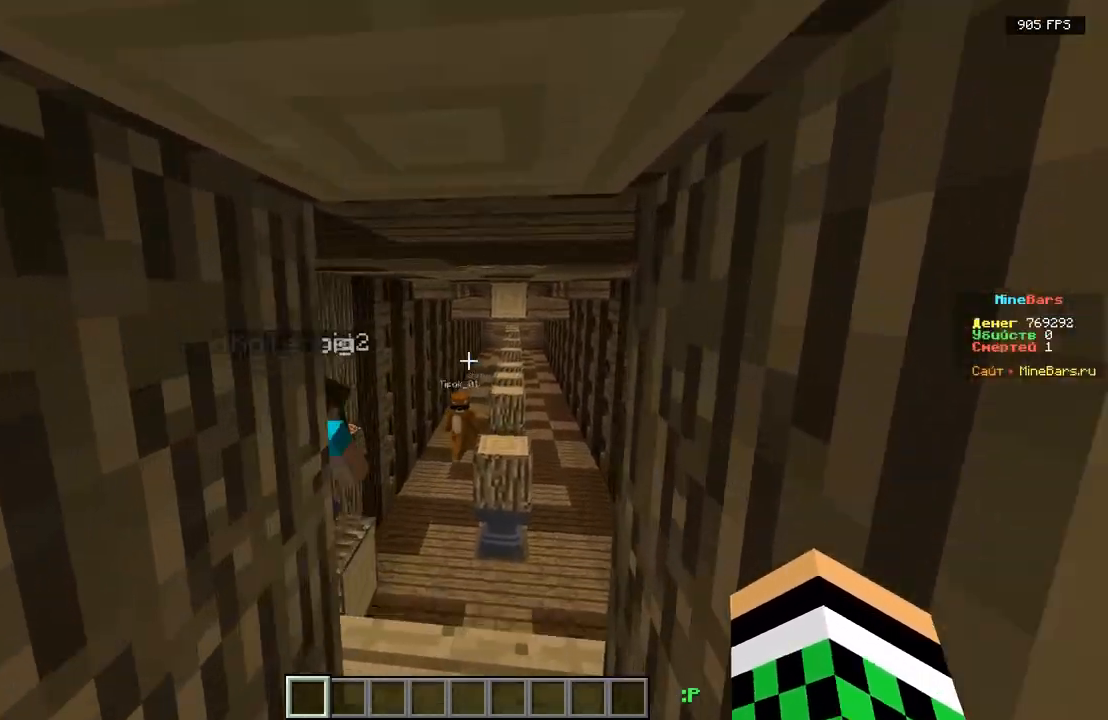
{"keys": [], "events": [[217, "w", "up"]]}
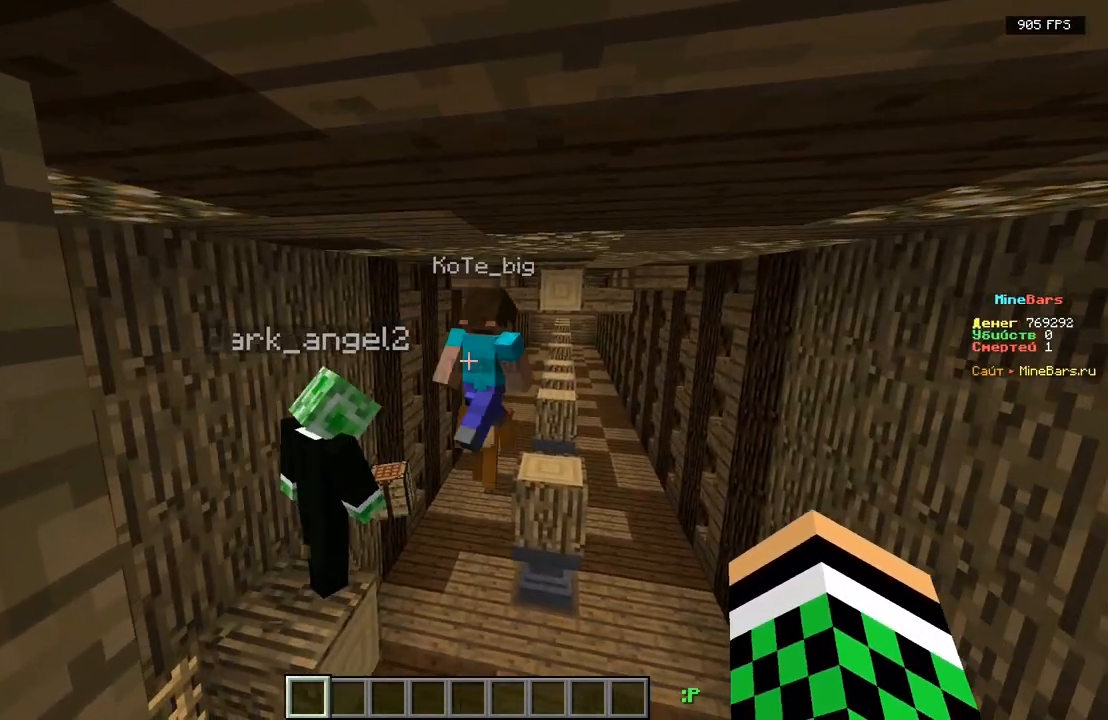
{"keys": ["a", "s"], "events": [[100, "s", "down"], [367, "a", "down"]]}
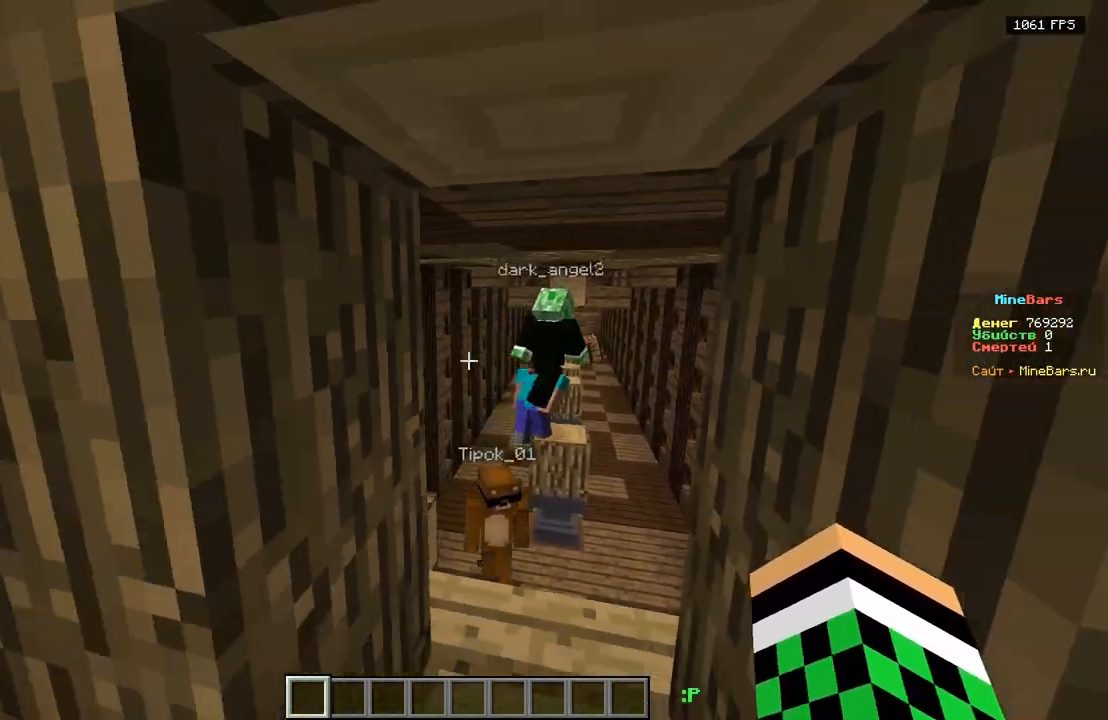
{"keys": ["a"], "events": [[33, "a", "up"], [333, "s", "up"], [400, "a", "down"]]}
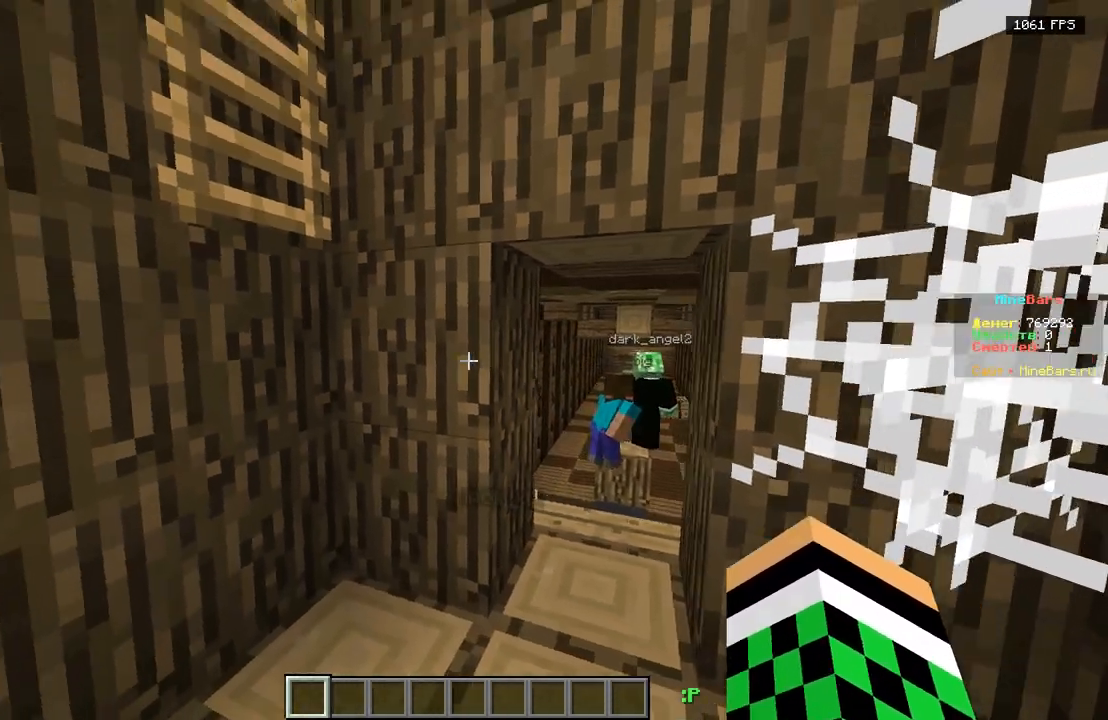
{"keys": [], "events": [[83, "a", "up"]]}
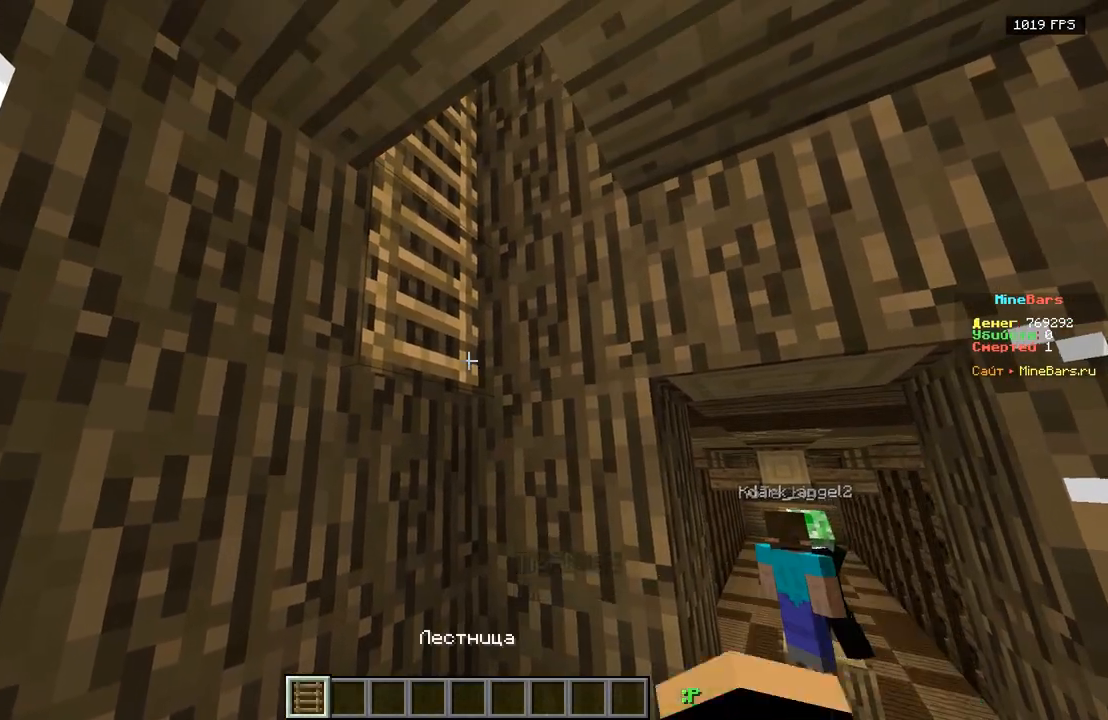
{"keys": [], "events": [[417, "d", "down"], [450, "d", "up"]]}
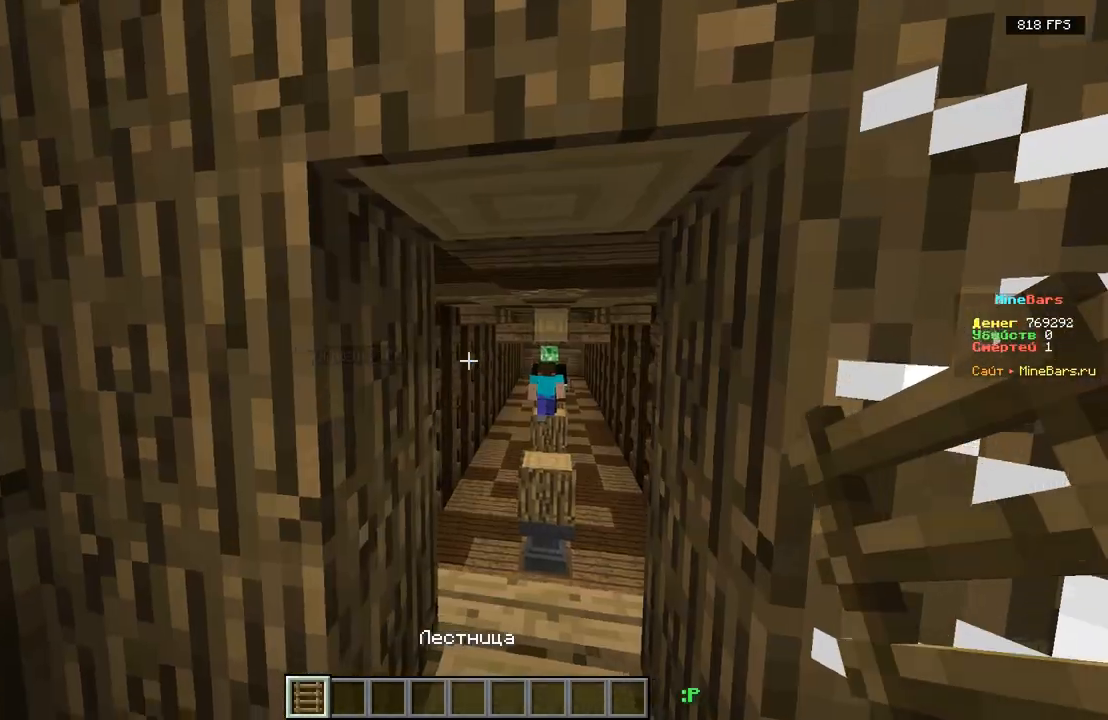
{"keys": [], "events": [[17, "a", "down"], [217, "a", "up"]]}
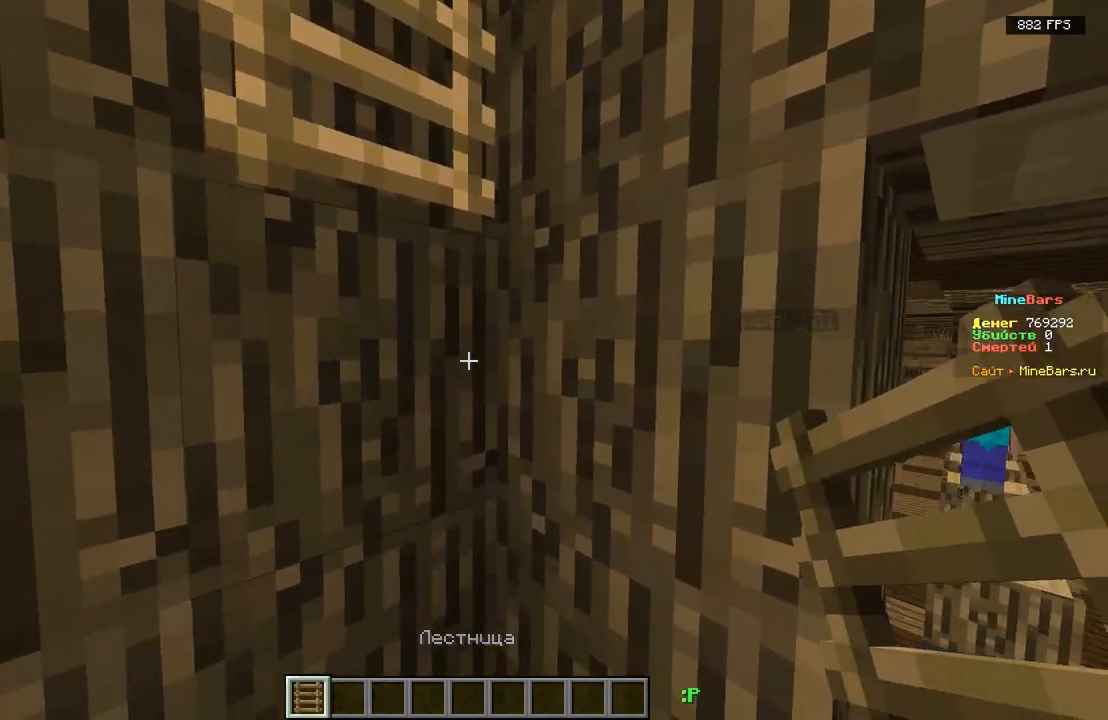
{"keys": ["s"], "events": [[83, "s", "down"], [300, "s", "up"], [317, "a", "down"], [367, "a", "up"], [367, "s", "down"]]}
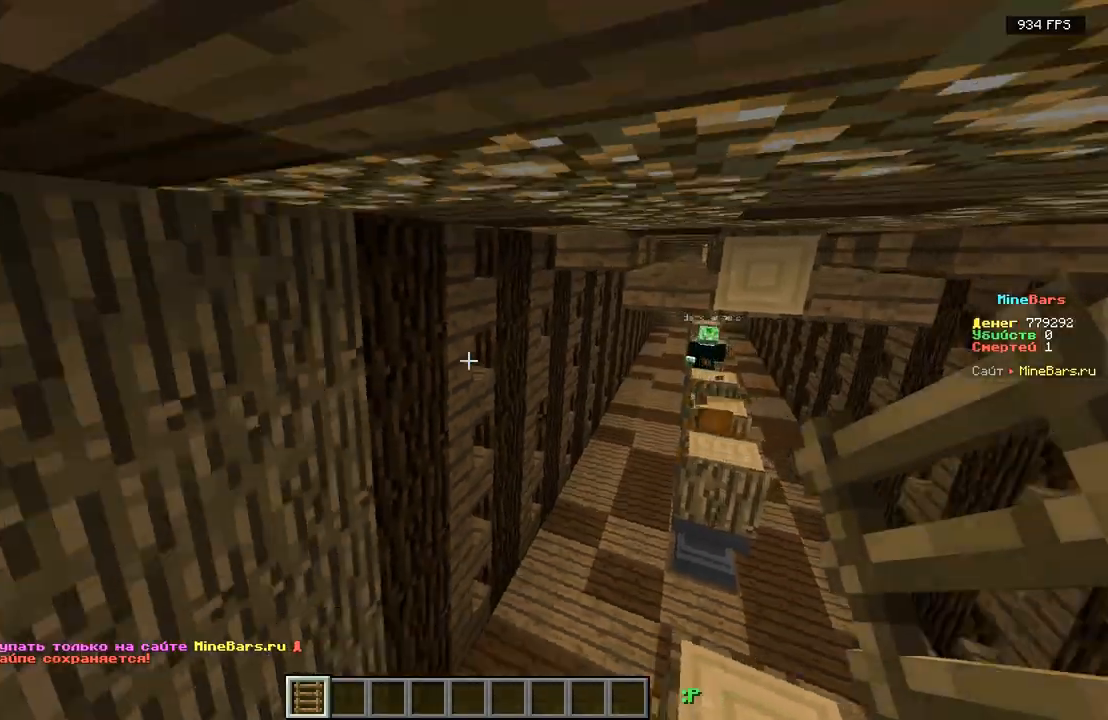
{"keys": [], "events": [[200, "s", "up"]]}
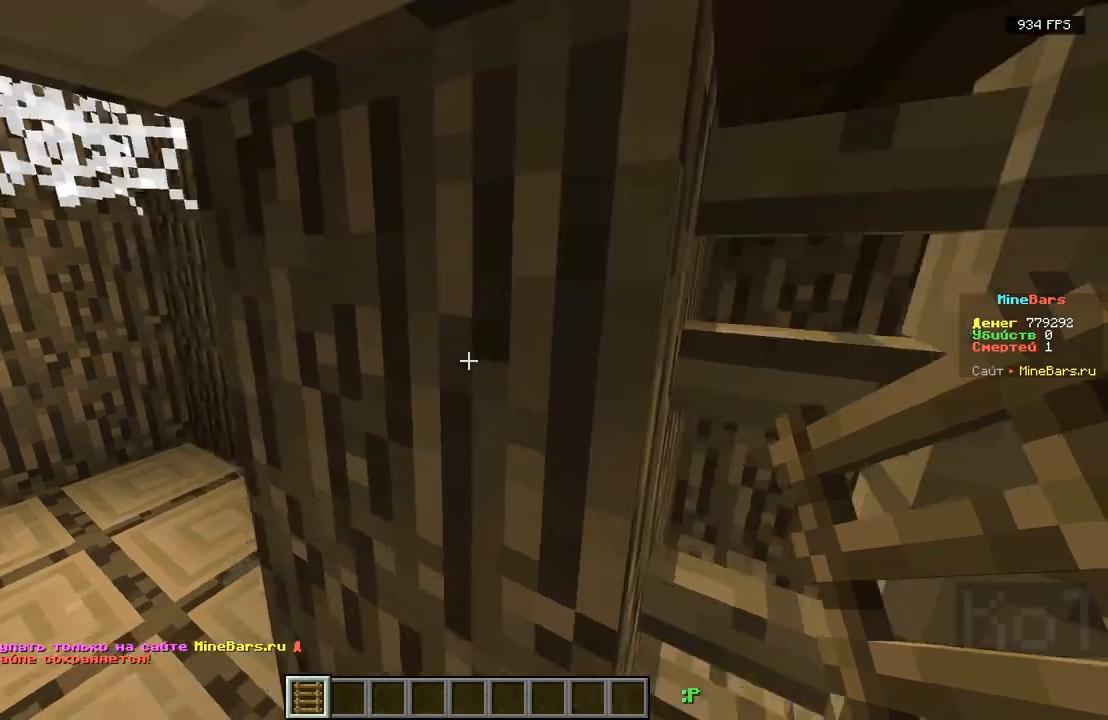
{"keys": [], "events": [[33, "a", "down"], [33, "w", "down"], [350, "w", "up"], [417, "a", "up"]]}
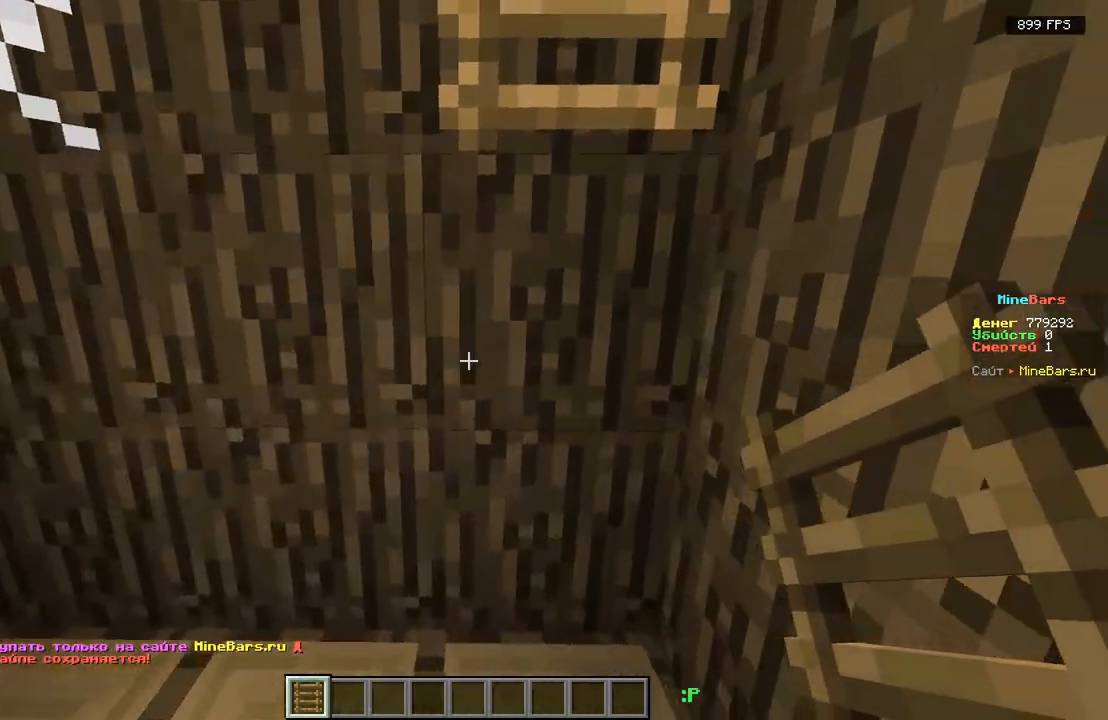
{"keys": ["d", "w"], "events": [[250, "d", "down"], [350, "w", "down"]]}
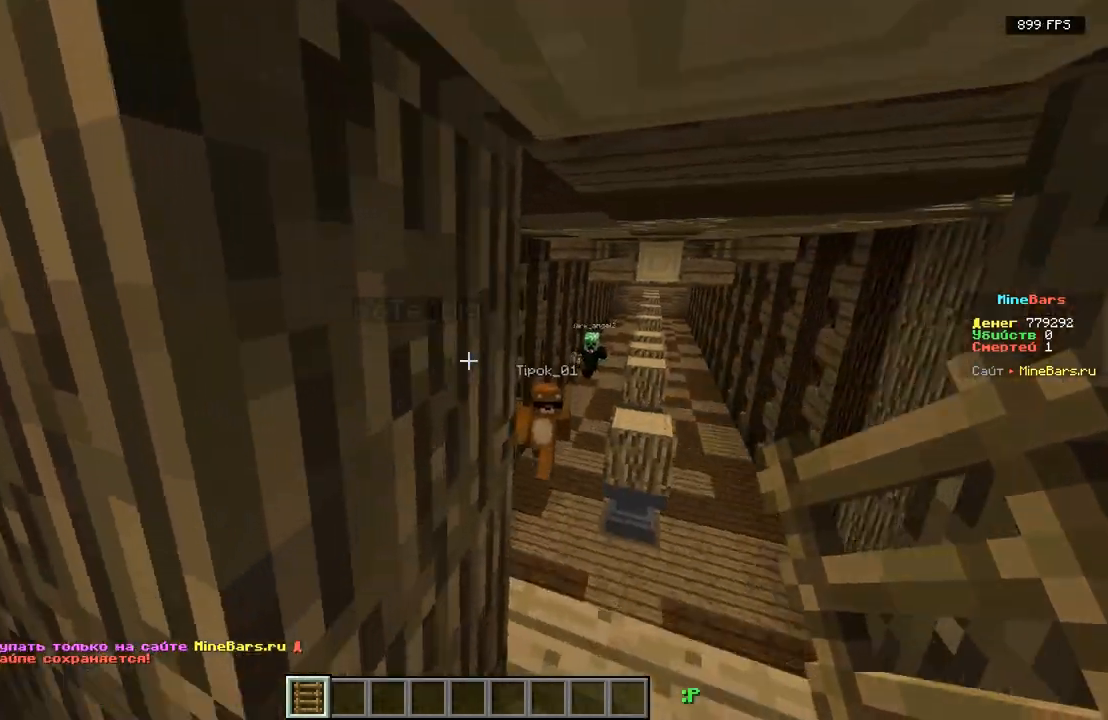
{"keys": ["d", "w"], "events": [[17, "d", "up"], [417, "d", "down"]]}
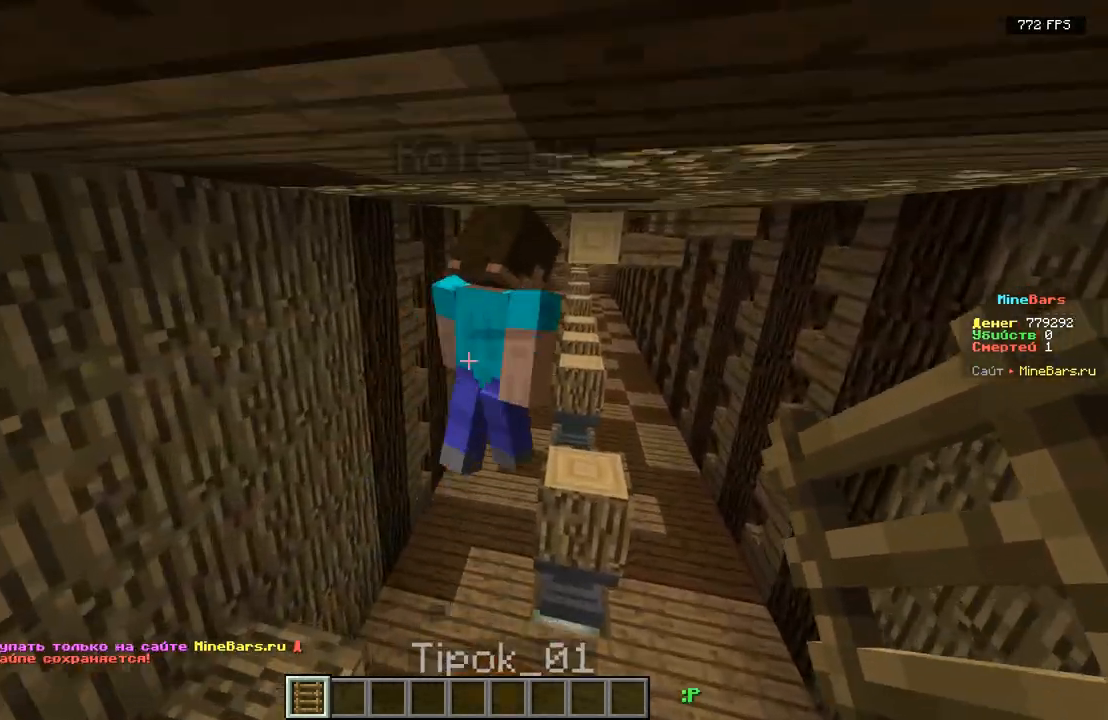
{"keys": [], "events": [[400, "d", "up"], [483, "w", "up"]]}
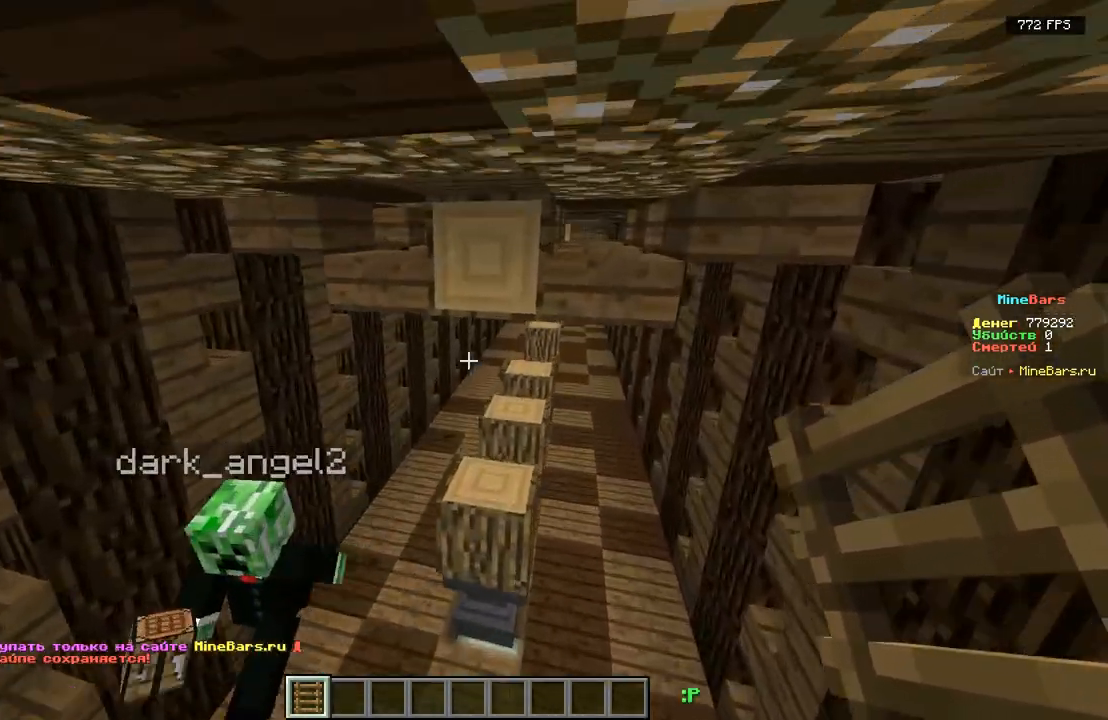
{"keys": [], "events": []}
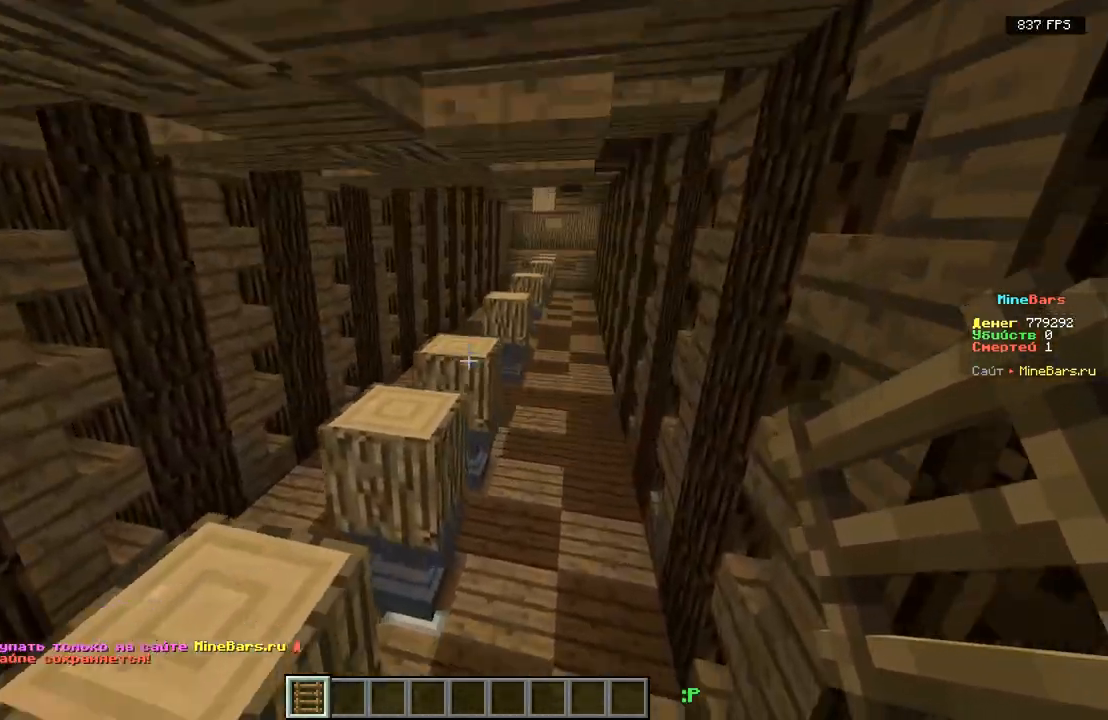
{"keys": [], "events": []}
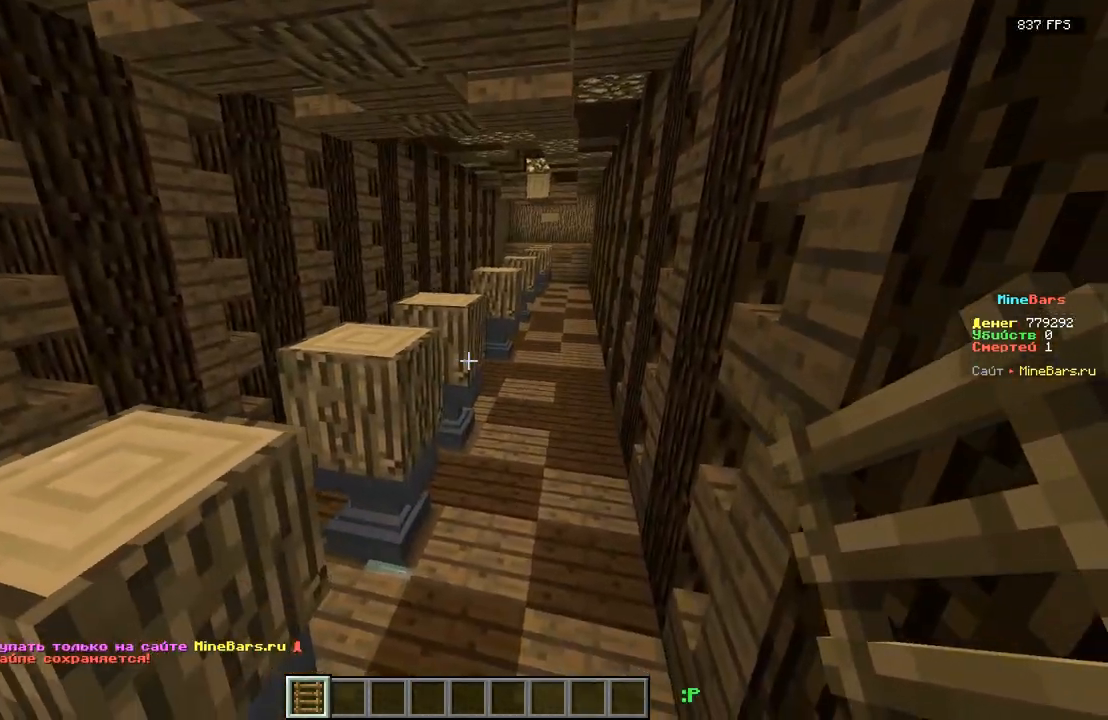
{"keys": [], "events": [[33, "s", "down"], [333, "s", "up"]]}
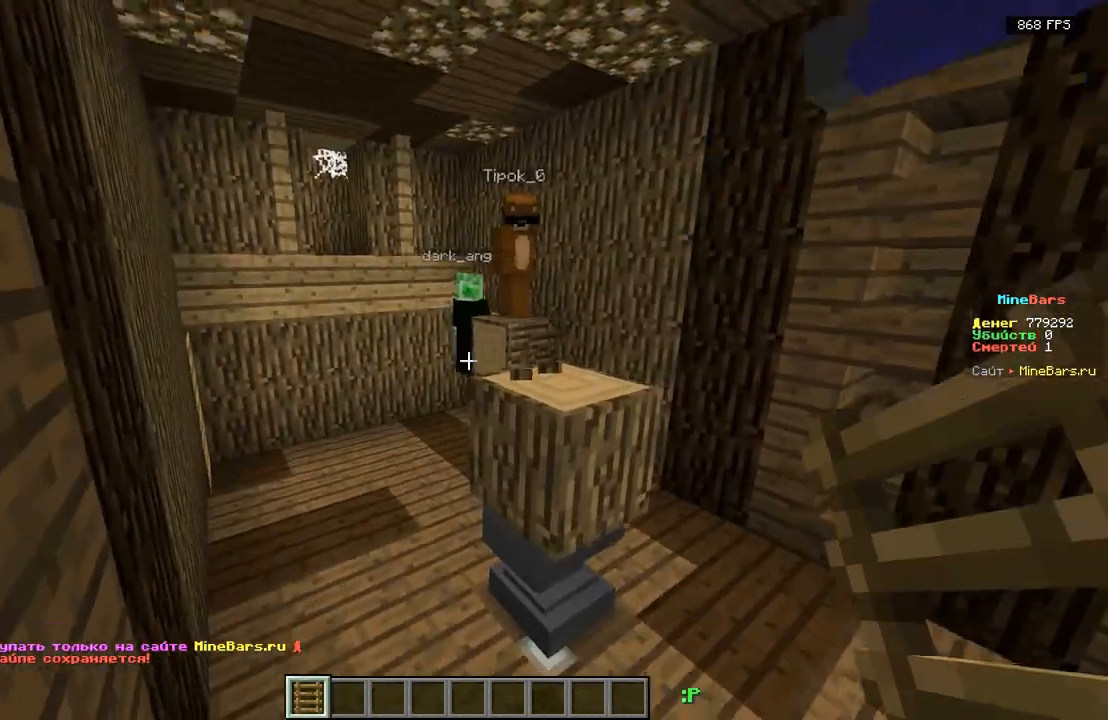
{"keys": ["d", "s"], "events": [[383, "s", "down"], [400, "d", "down"]]}
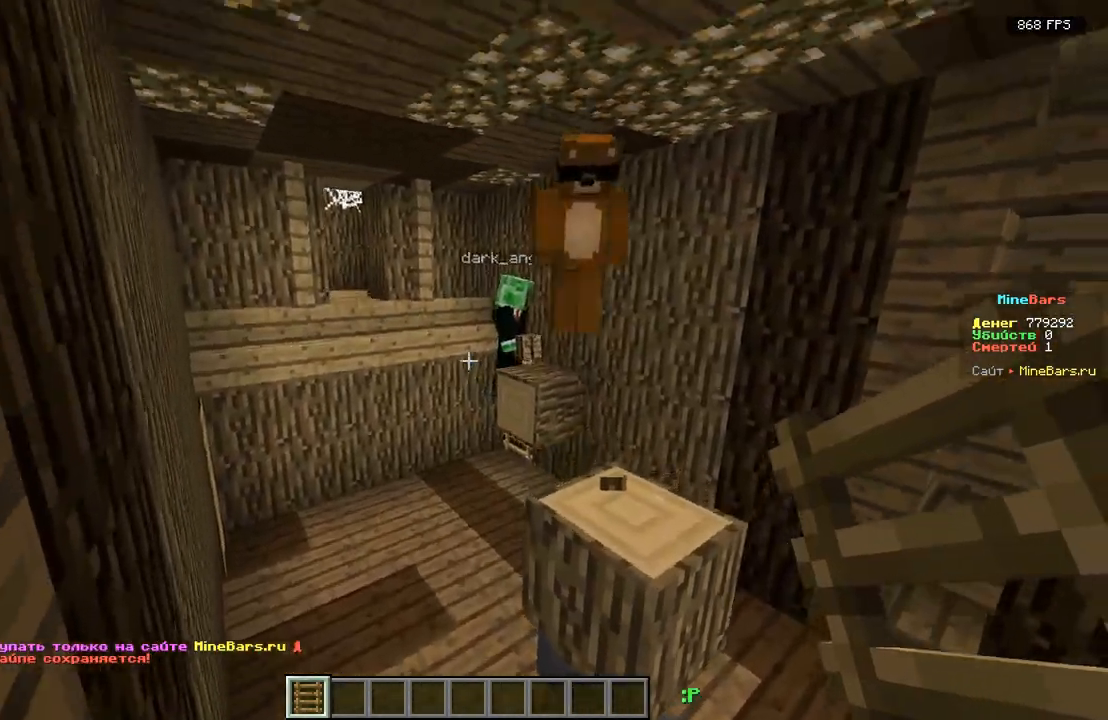
{"keys": ["s"], "events": [[167, "d", "up"]]}